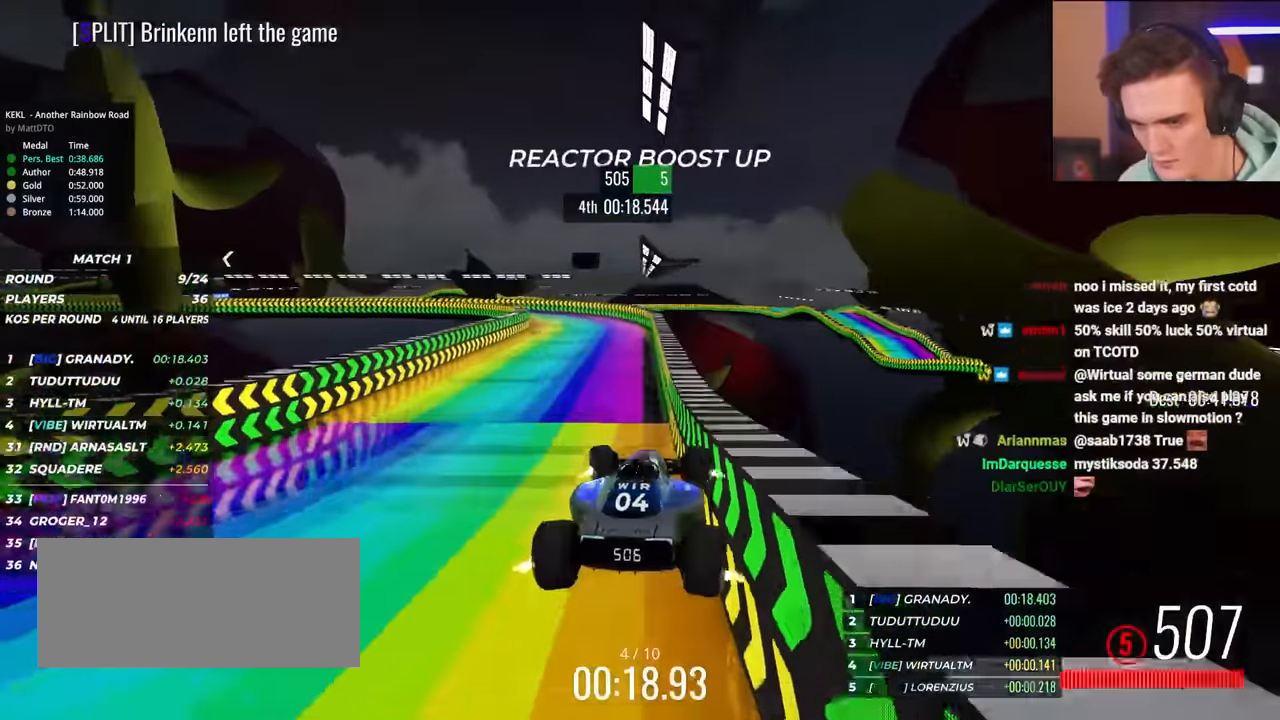
Gameplay with keyboard; each line is a JSON object with the keys held at the frame after it. "events" lists presses ("down") and releases ("up") of "brake", "down", "left", "right" and "up" between this image and that frame as [ms after this image, input, new state], when the widget could be followed in between. No other keys are recorded. Mouse input is not recorded. Key names are as the overlay labels them; some are game actions (e.g. jump) rather than physical keys.
{"keys": ["left", "up"], "events": [[467, "left", "down"]]}
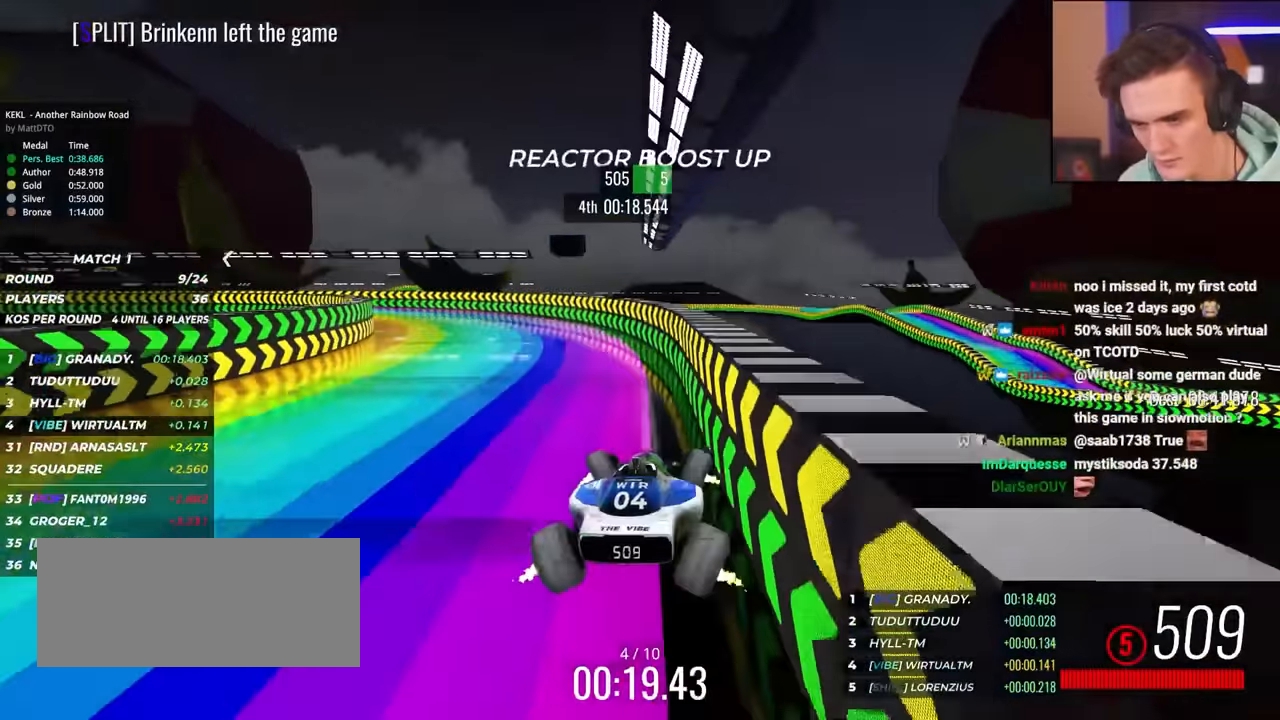
{"keys": ["left", "up"], "events": []}
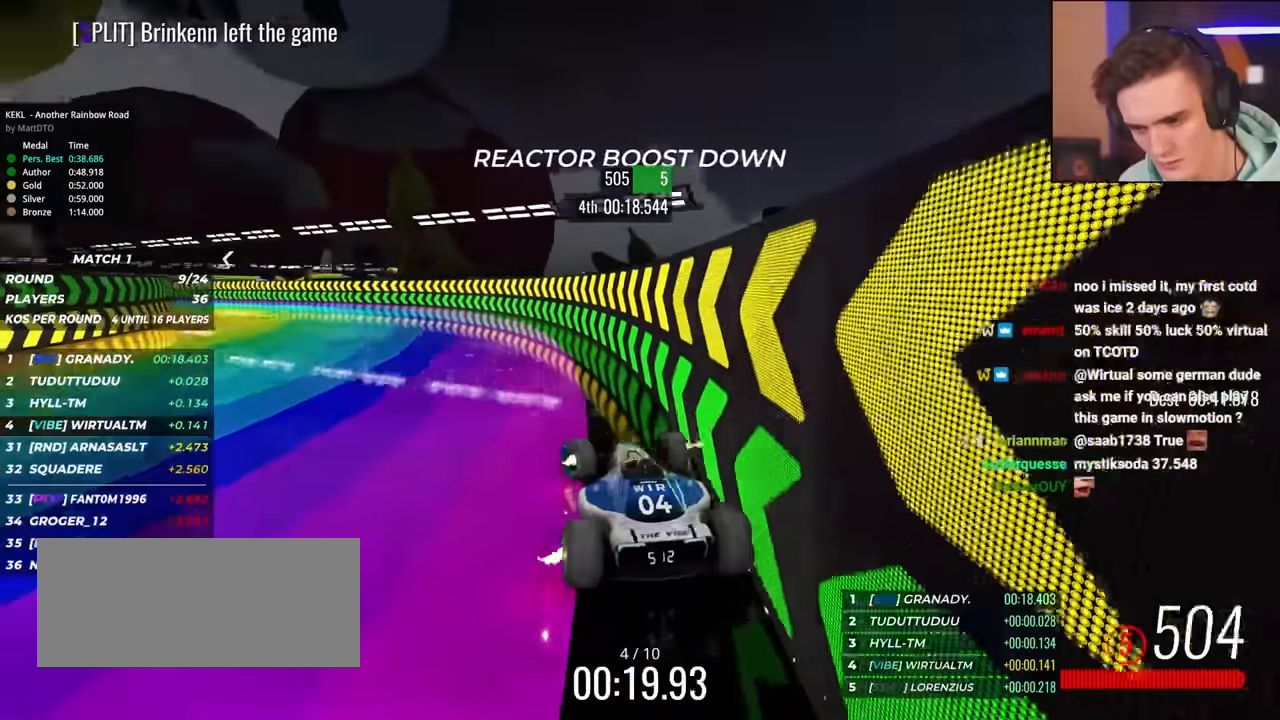
{"keys": ["right", "up"], "events": [[33, "left", "up"], [217, "right", "down"], [317, "right", "up"], [450, "right", "down"]]}
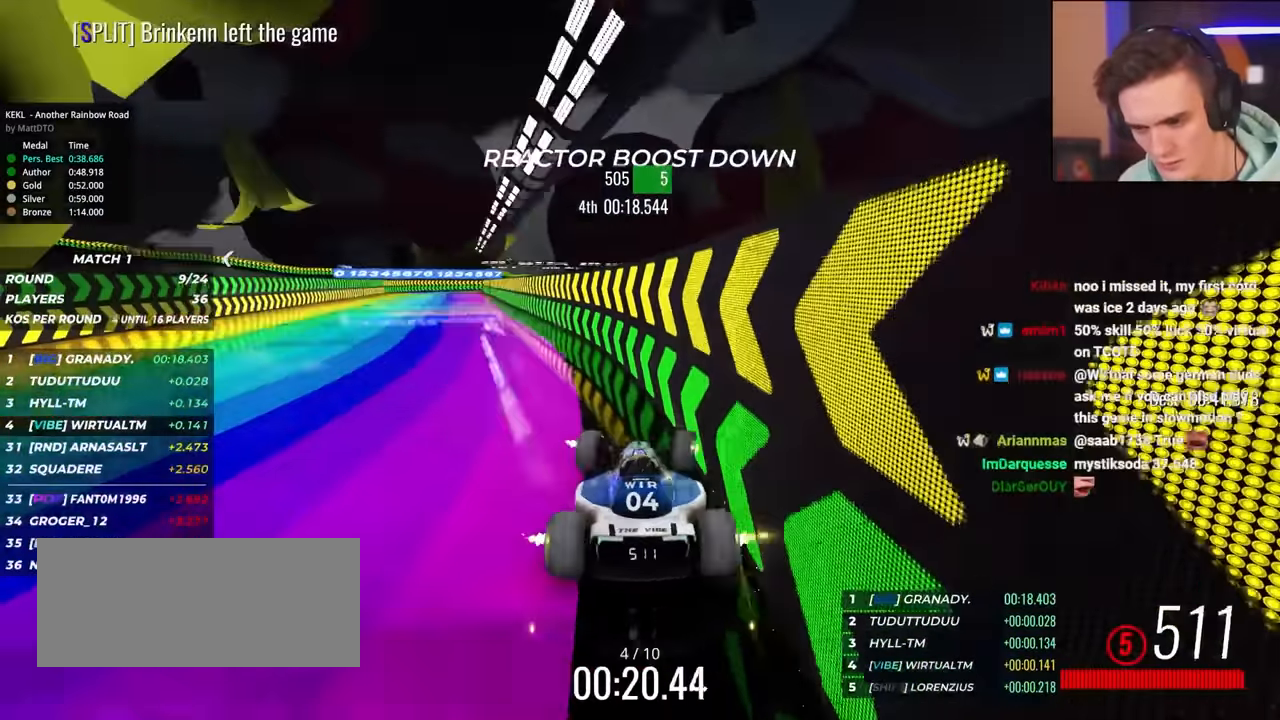
{"keys": ["up"], "events": [[417, "right", "up"]]}
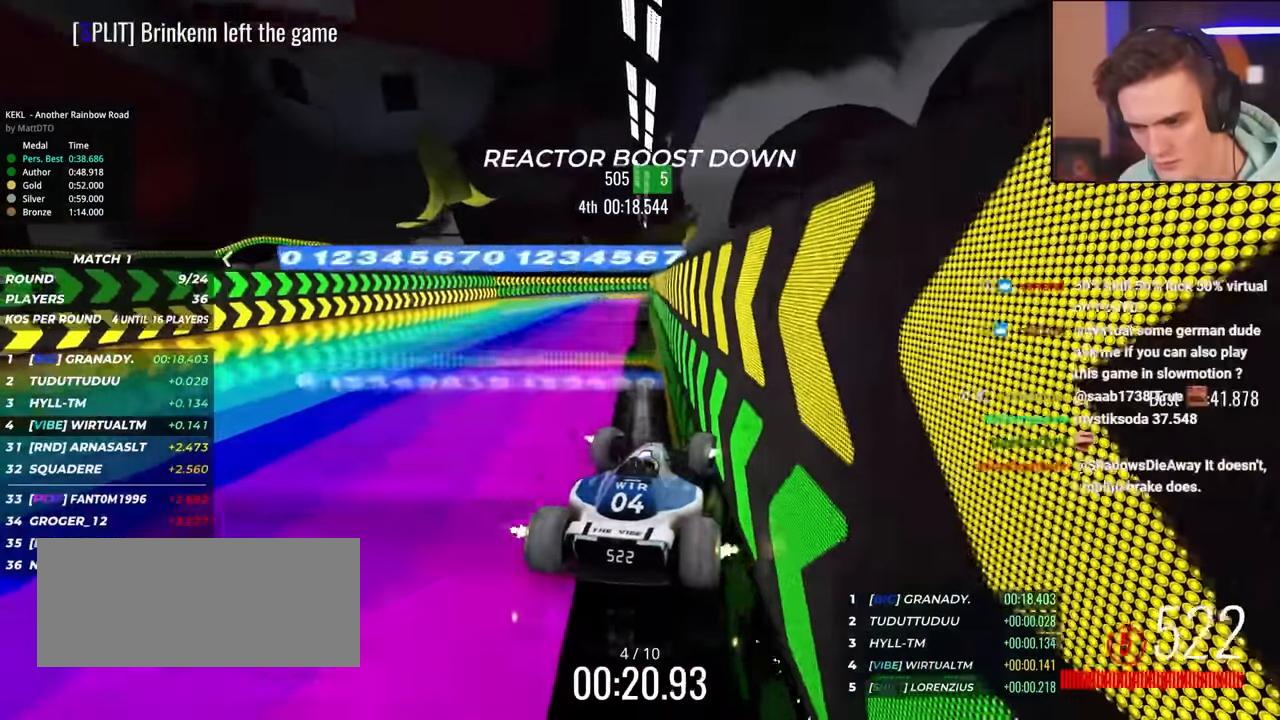
{"keys": ["right", "up"], "events": [[17, "right", "down"]]}
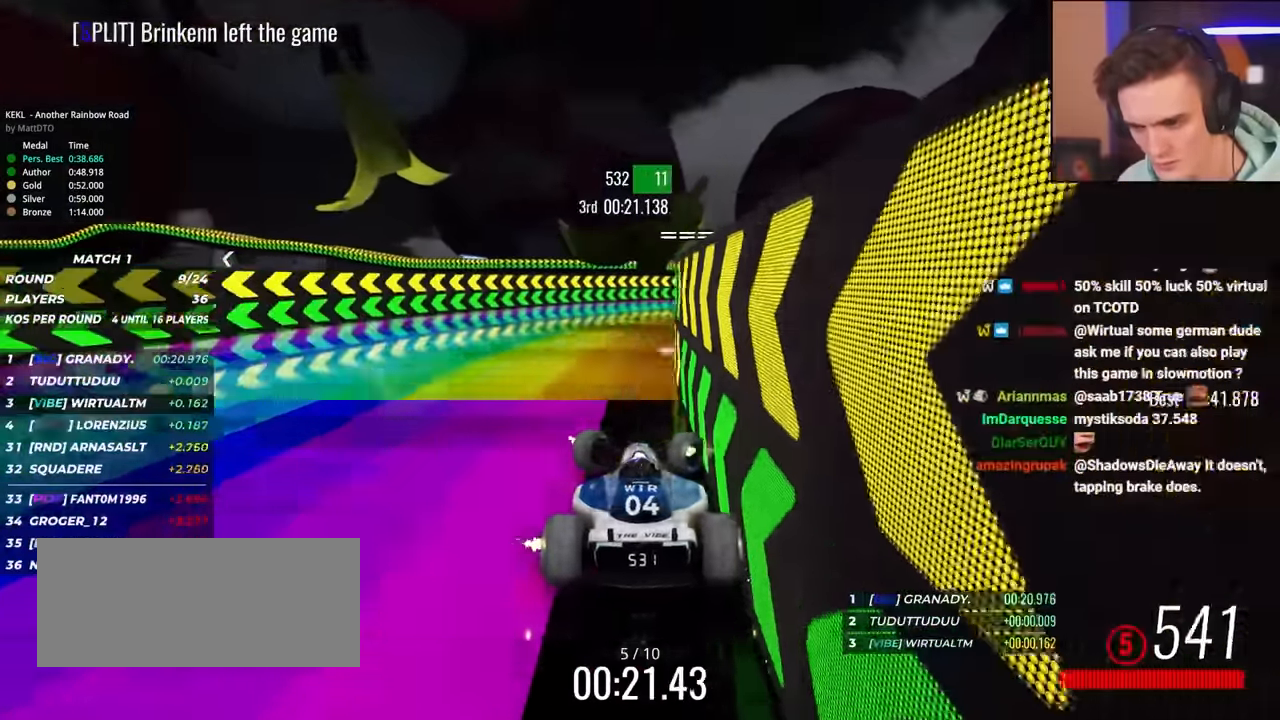
{"keys": ["left"], "events": [[33, "up", "up"], [450, "right", "up"], [500, "left", "down"]]}
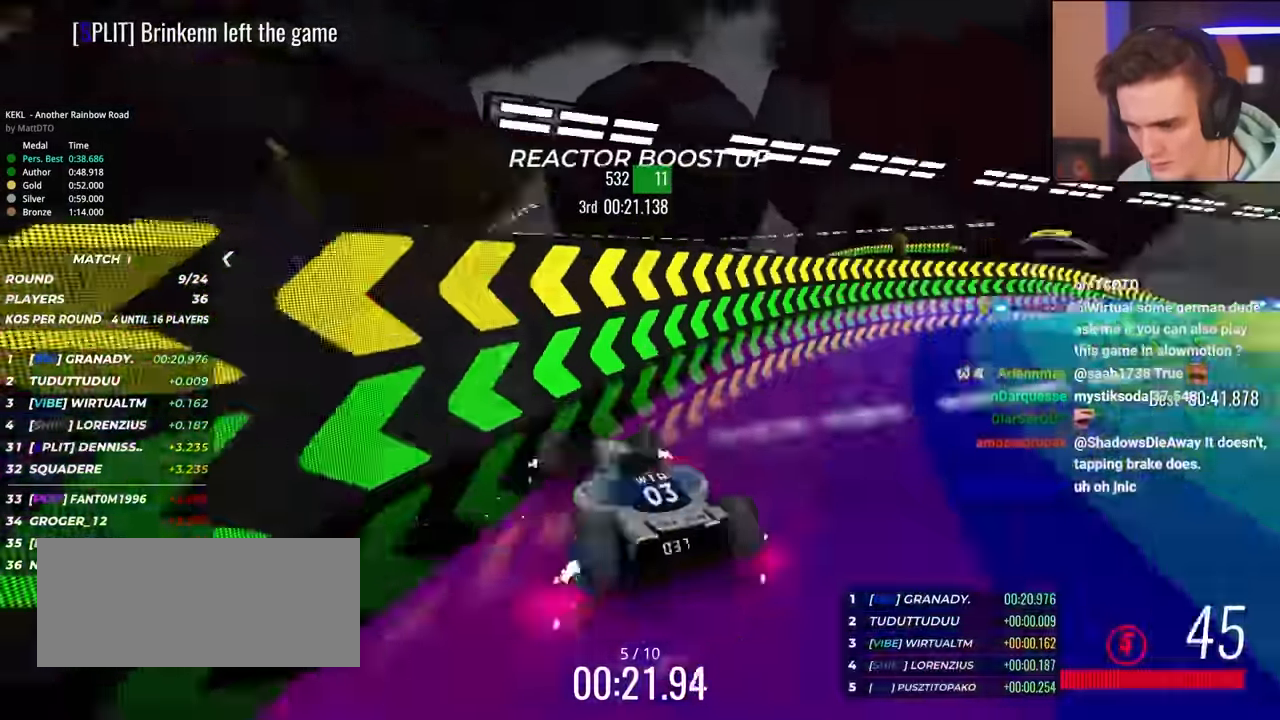
{"keys": [], "events": [[283, "left", "up"], [417, "left", "down"], [467, "left", "up"]]}
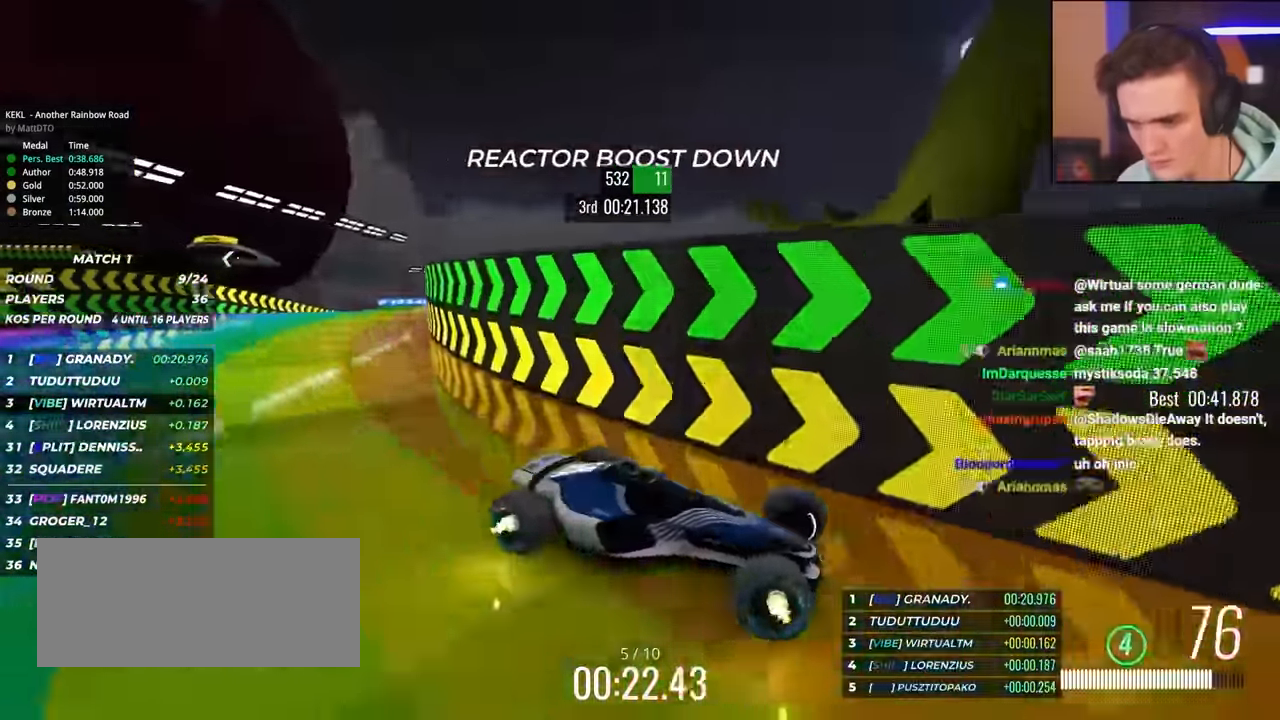
{"keys": ["left"], "events": [[17, "left", "down"], [50, "left", "up"], [100, "left", "down"], [300, "left", "up"], [350, "left", "down"]]}
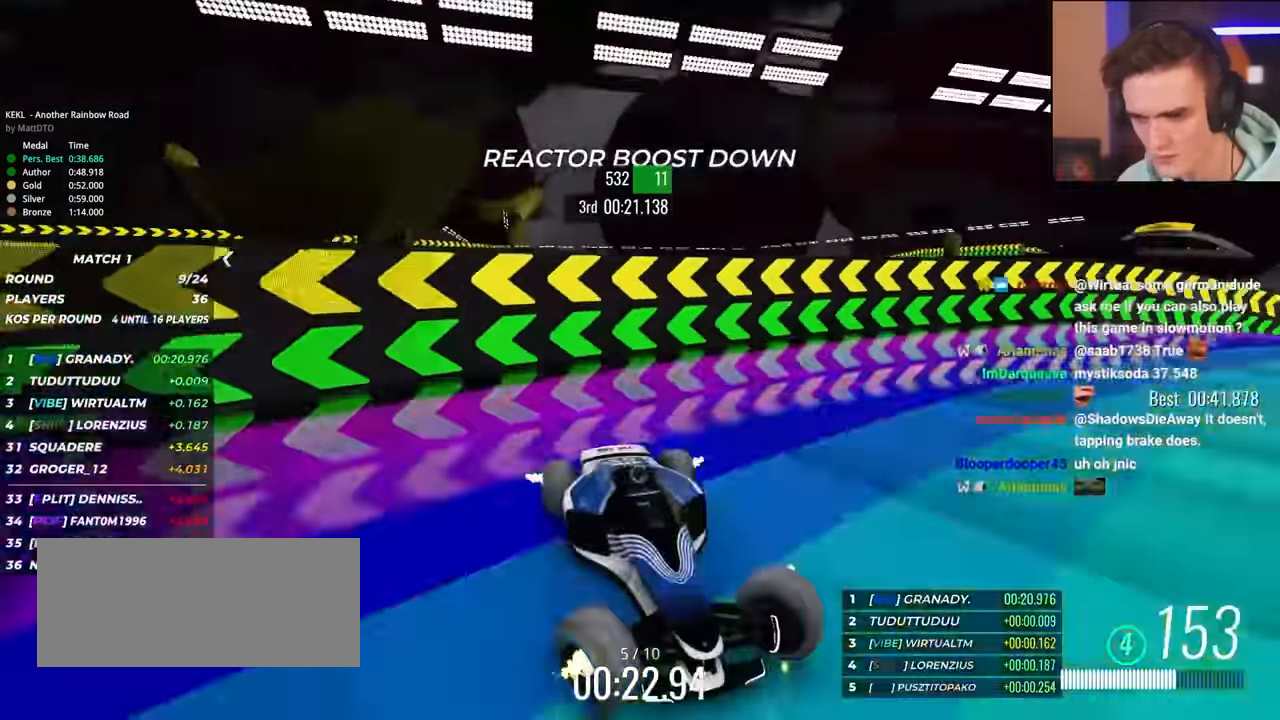
{"keys": ["left"], "events": [[133, "up", "down"], [167, "up", "up"]]}
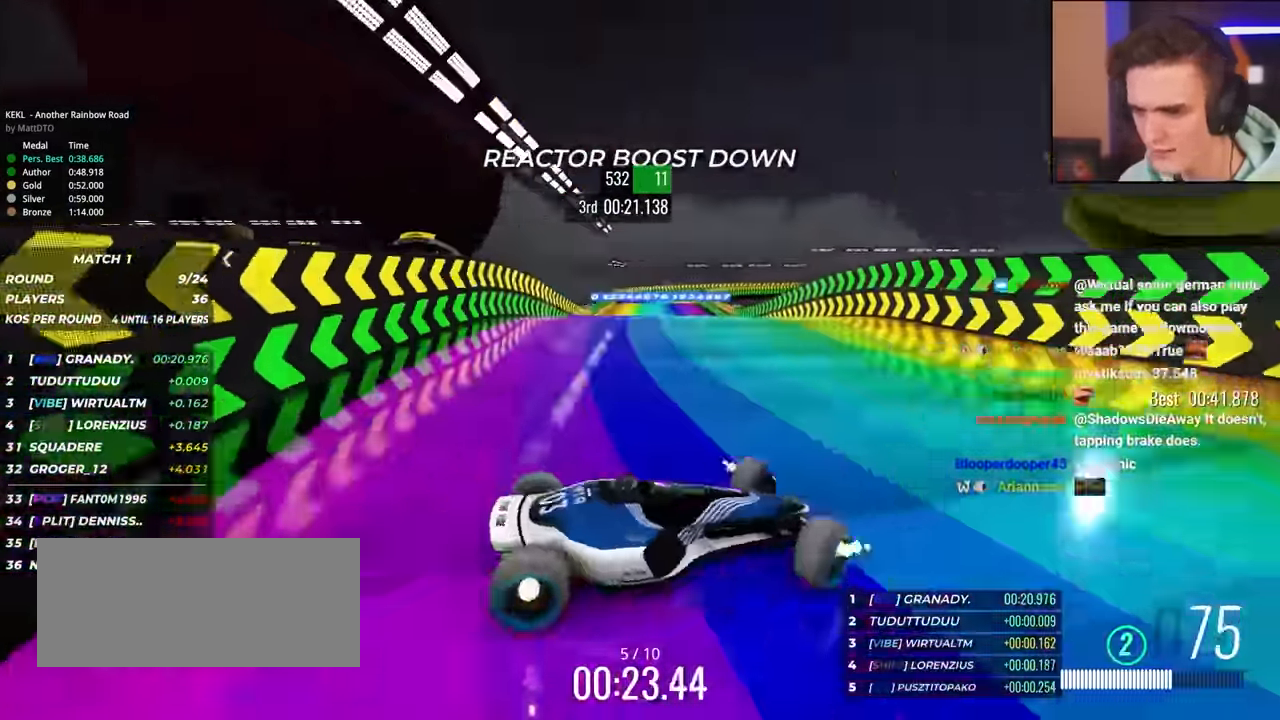
{"keys": ["left", "up"], "events": [[283, "up", "down"]]}
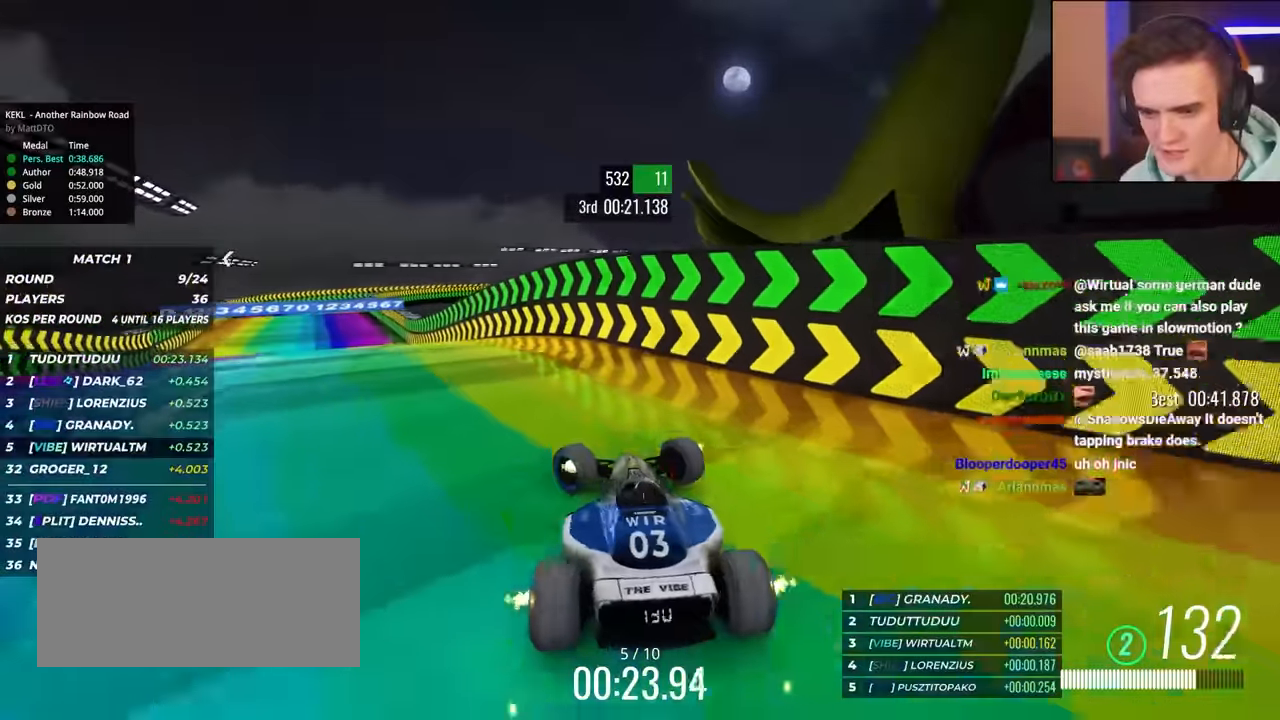
{"keys": ["right", "up"], "events": [[66, "left", "up"], [100, "right", "down"], [250, "right", "up"], [383, "right", "down"]]}
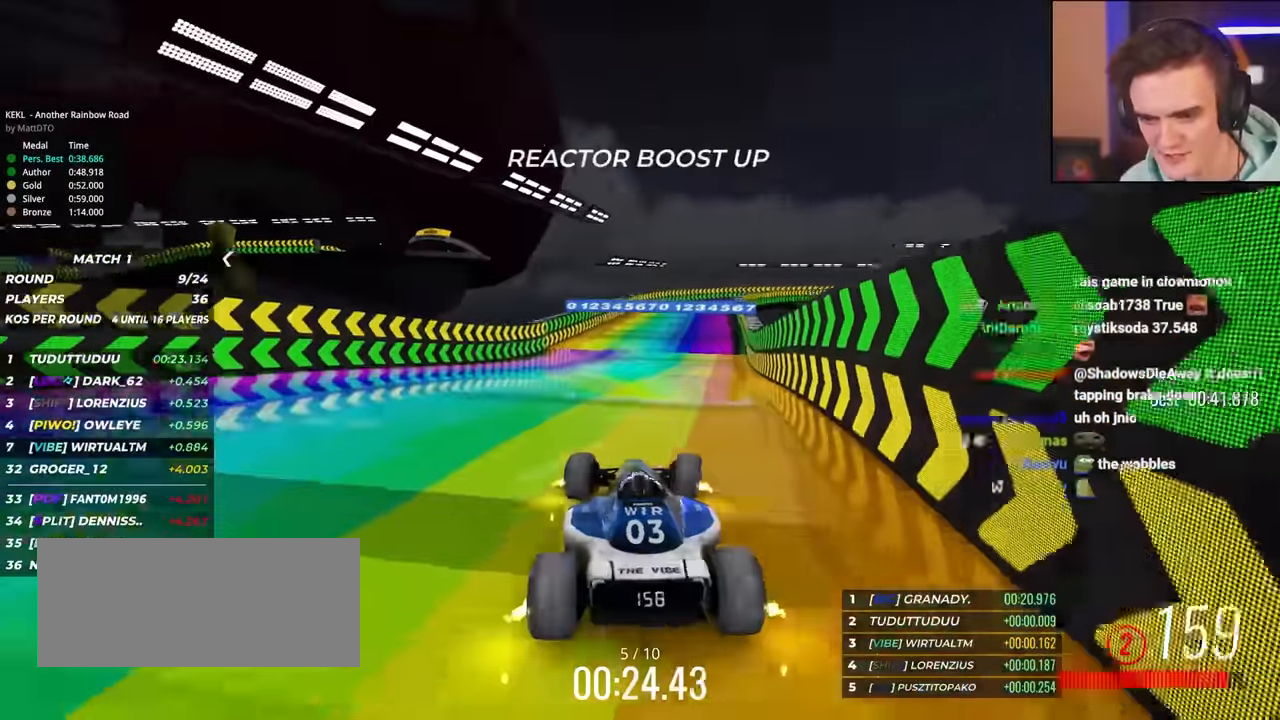
{"keys": ["right", "up"], "events": [[216, "right", "up"], [350, "right", "down"]]}
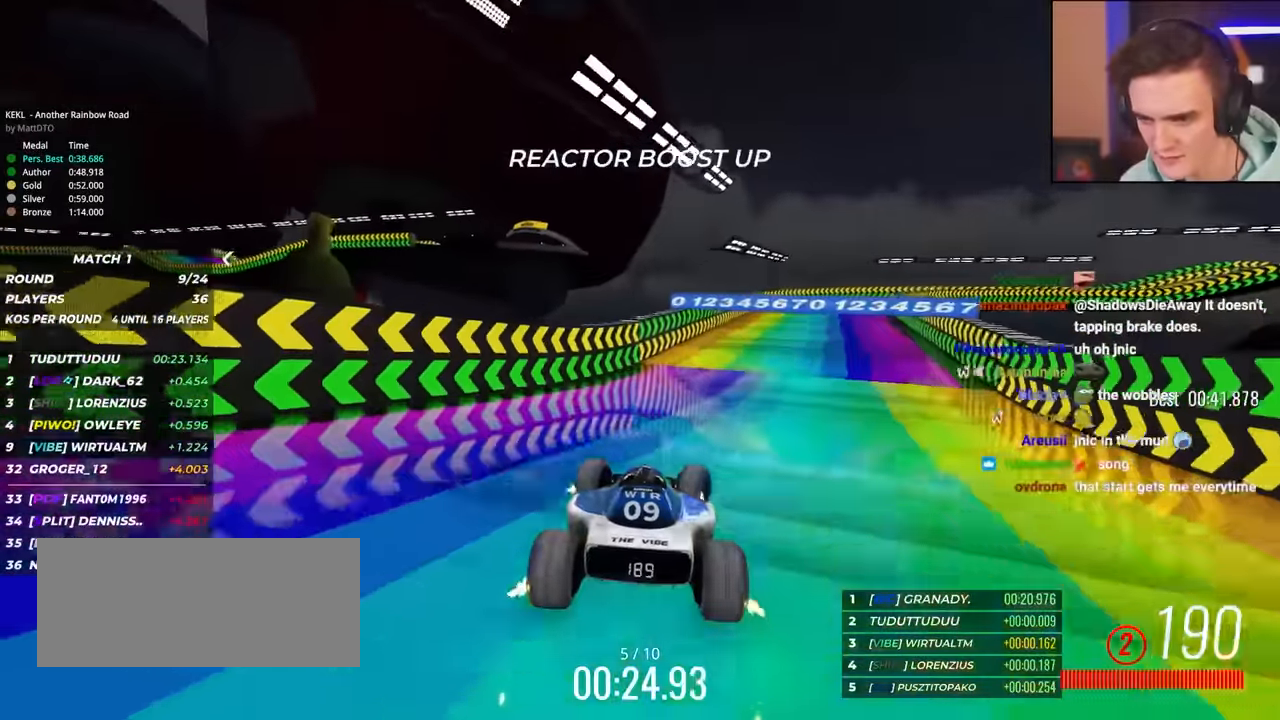
{"keys": [], "events": [[366, "right", "up"], [416, "up", "up"]]}
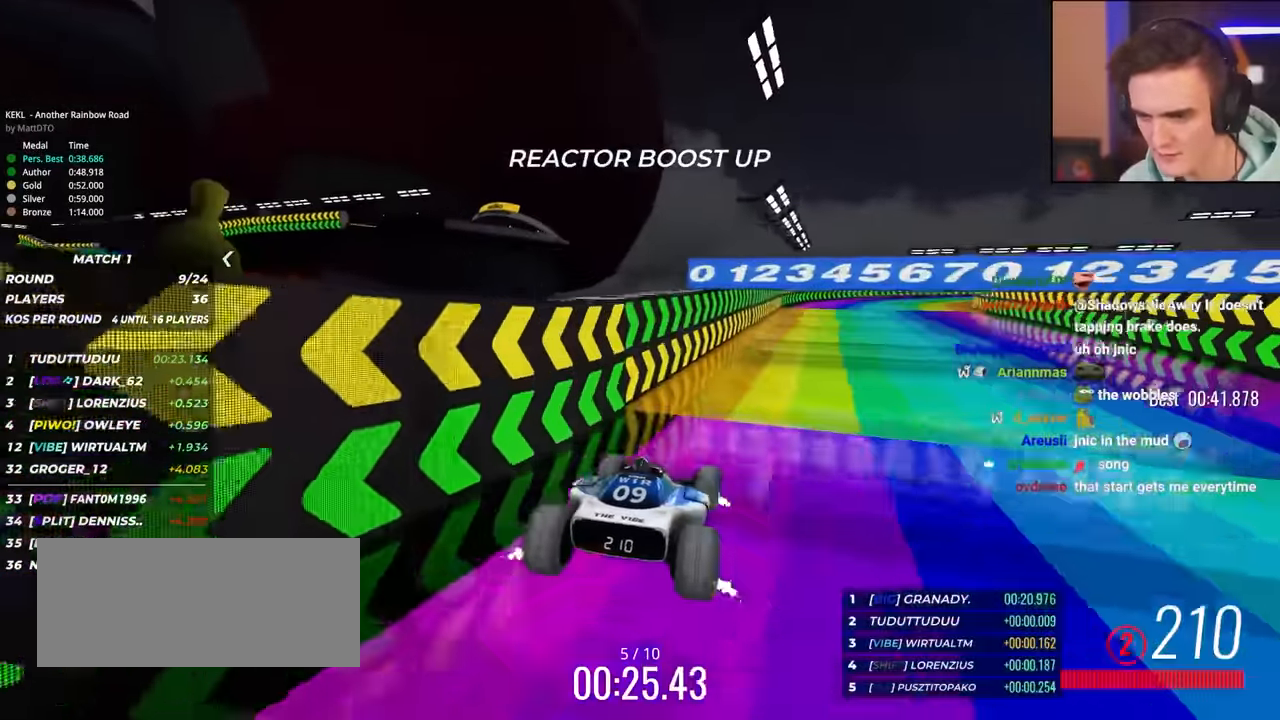
{"keys": ["left"], "events": [[66, "left", "down"]]}
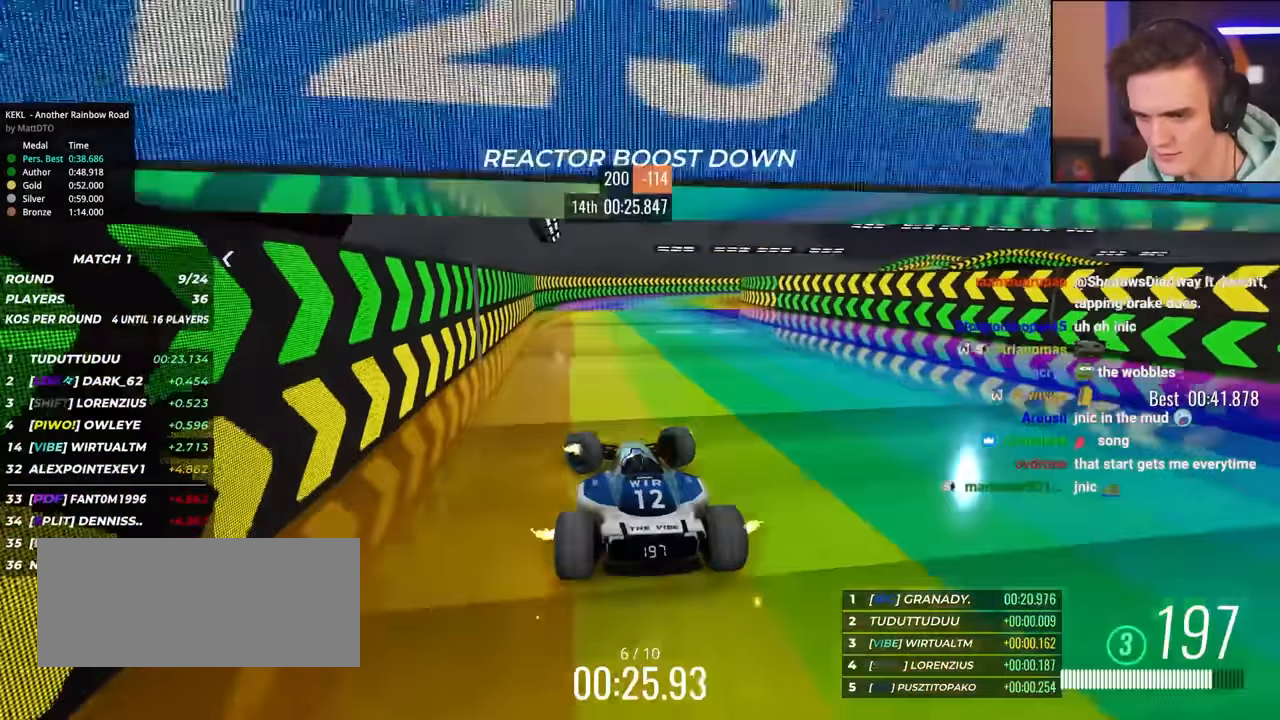
{"keys": ["right", "up"], "events": [[83, "up", "down"], [216, "left", "up"], [266, "right", "down"]]}
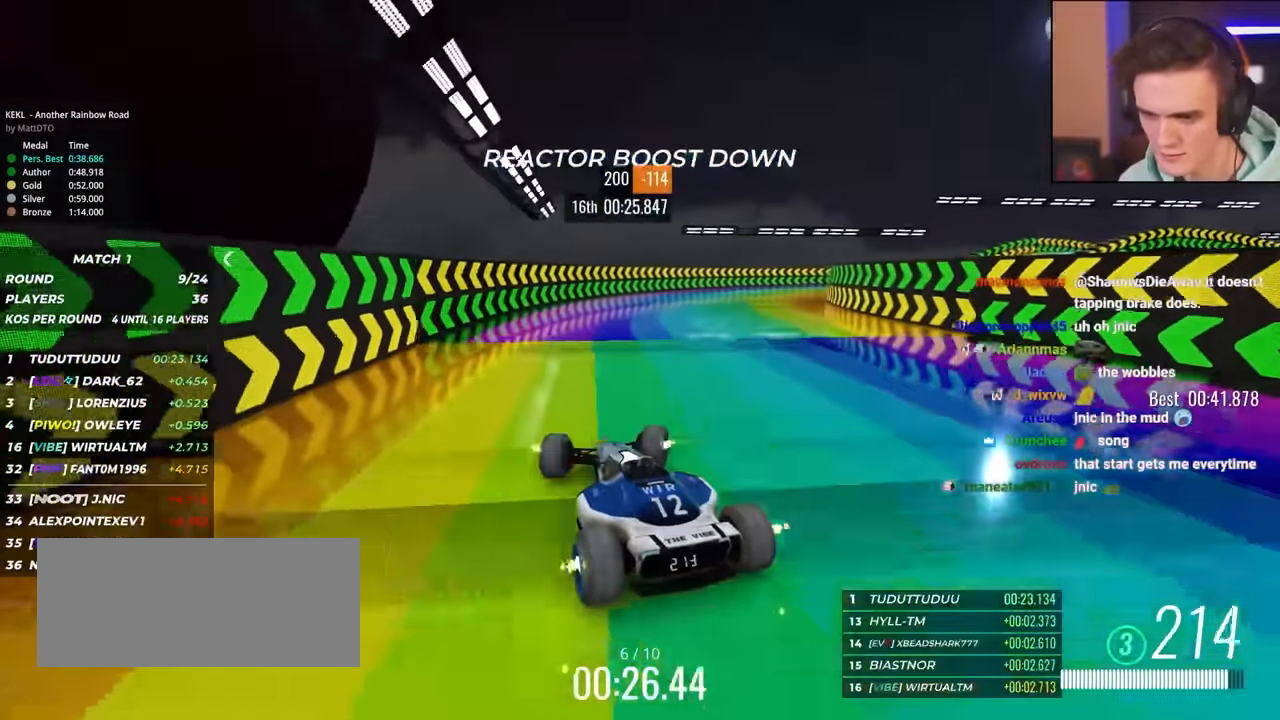
{"keys": ["right", "up"], "events": [[316, "right", "up"], [466, "right", "down"]]}
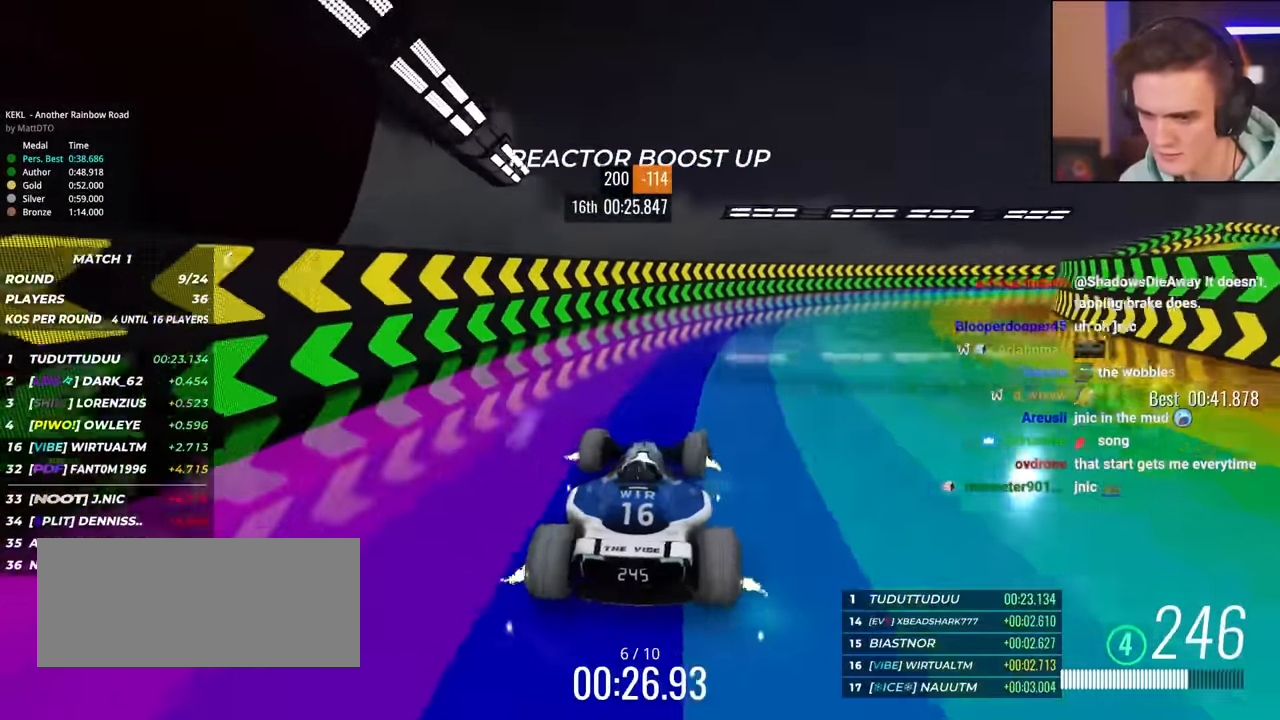
{"keys": ["up"], "events": [[66, "right", "up"], [150, "left", "down"], [250, "left", "up"], [383, "left", "down"], [433, "left", "up"]]}
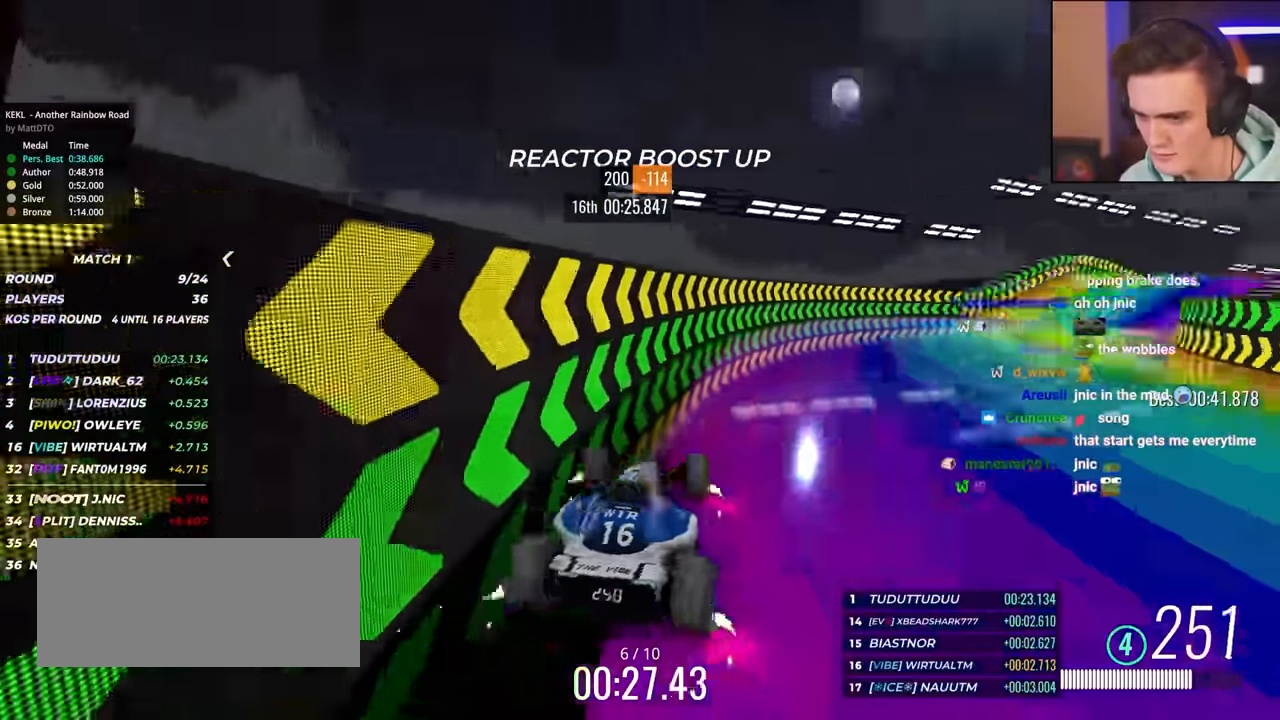
{"keys": ["left", "up"], "events": [[83, "left", "down"], [133, "left", "up"], [216, "right", "down"], [450, "right", "up"], [500, "left", "down"]]}
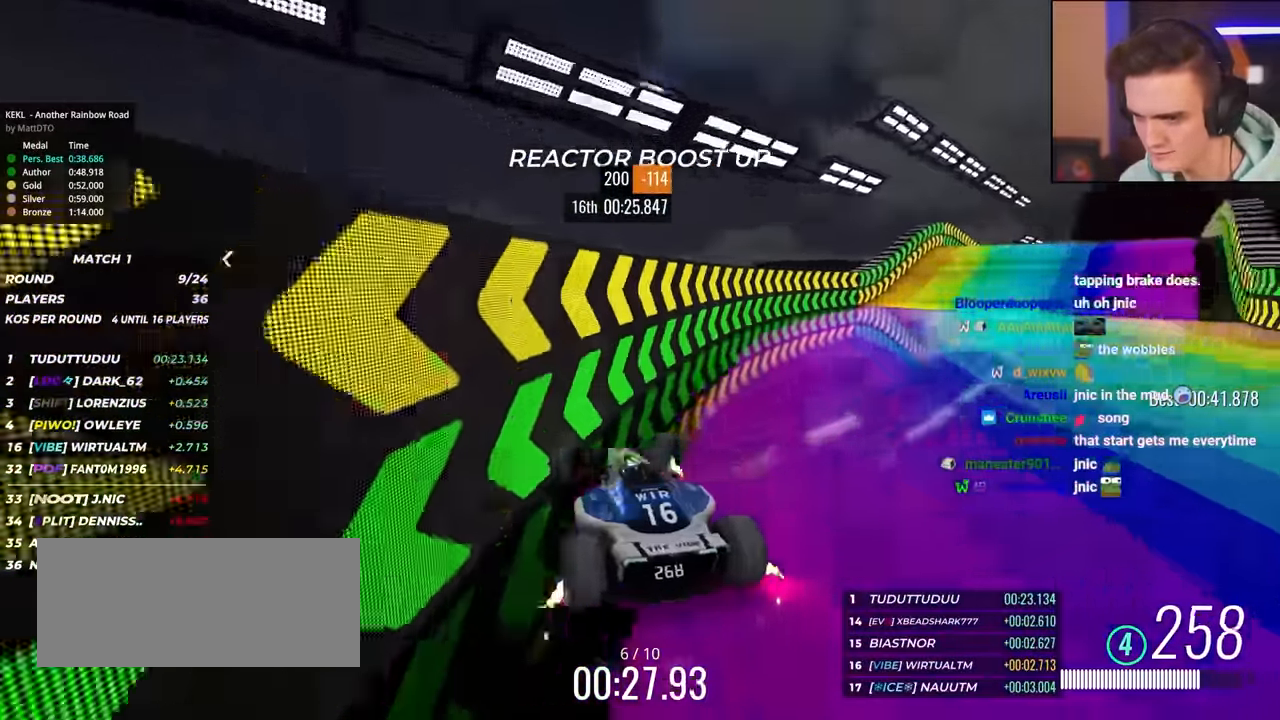
{"keys": ["left"], "events": [[333, "up", "up"]]}
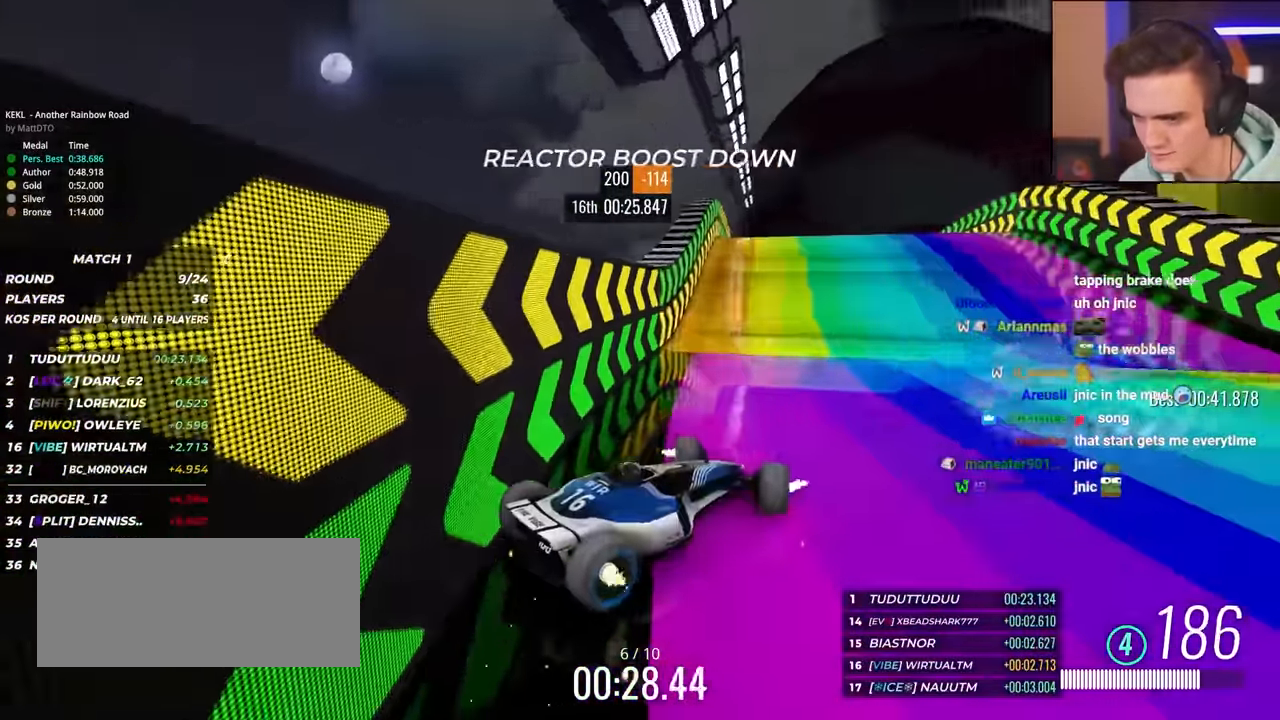
{"keys": [], "events": [[433, "left", "up"]]}
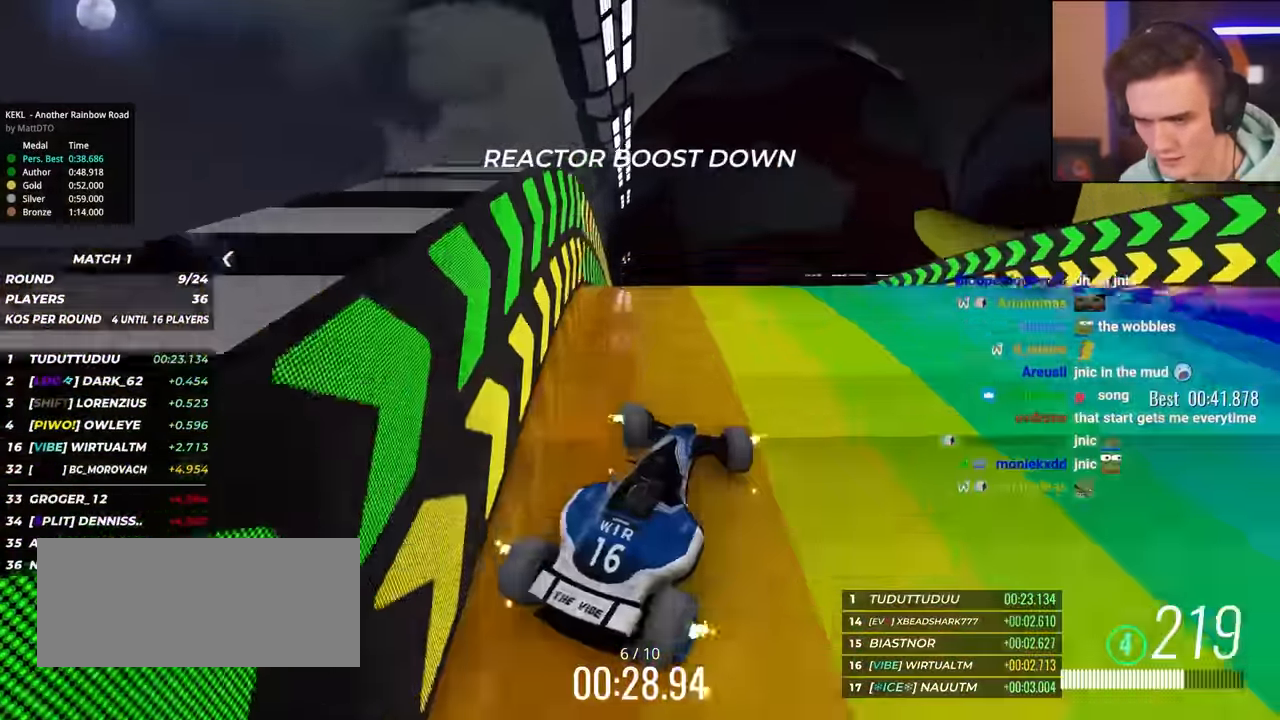
{"keys": ["up"], "events": [[33, "right", "down"], [83, "up", "down"], [350, "right", "up"]]}
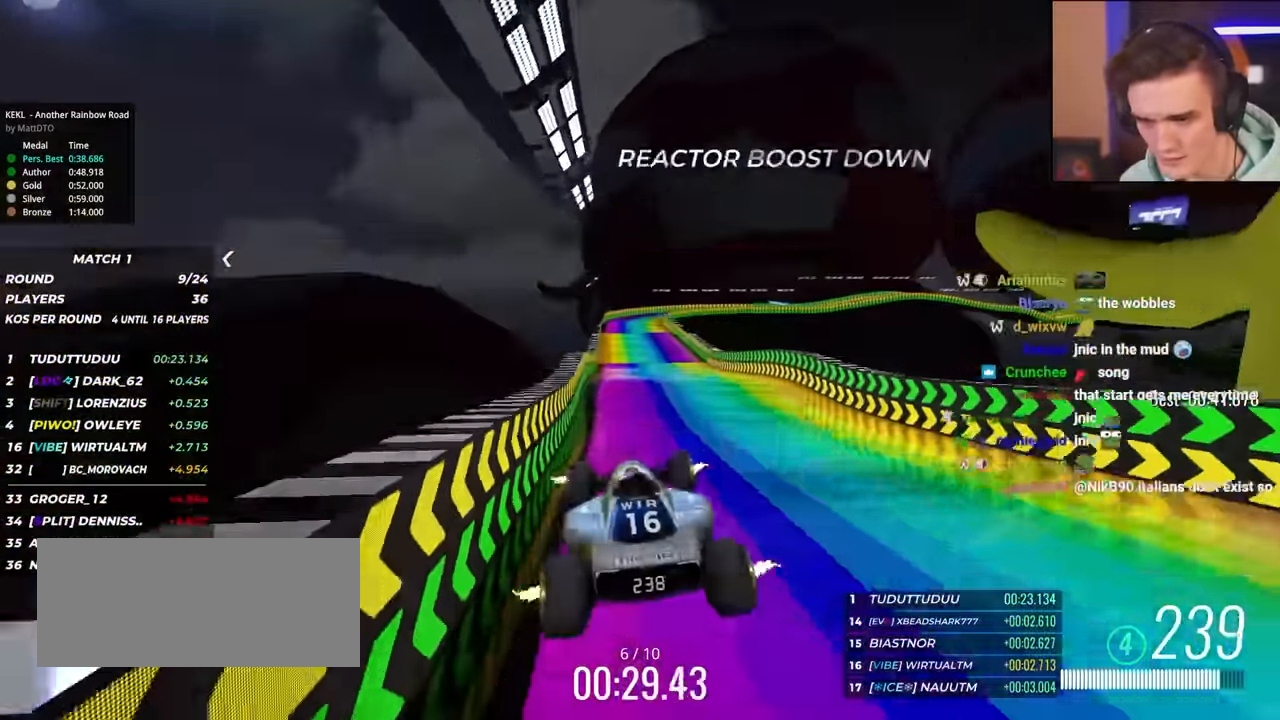
{"keys": ["up"], "events": [[50, "right", "down"], [416, "right", "up"]]}
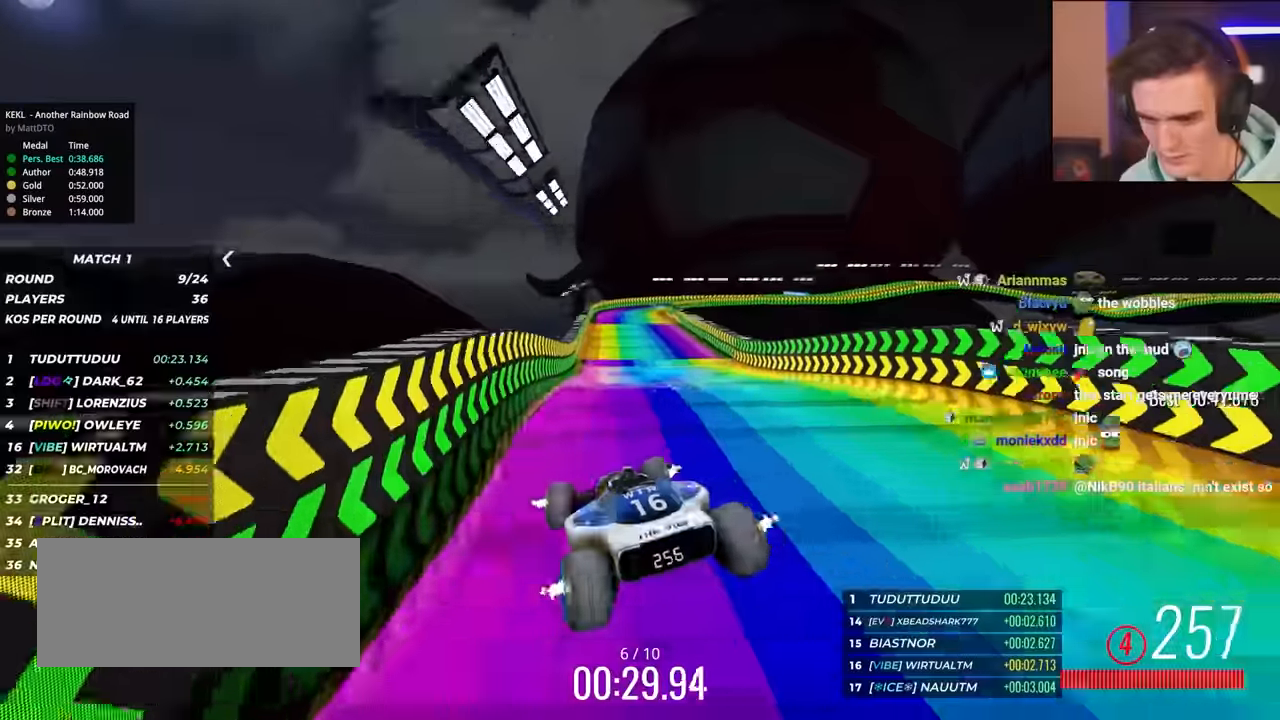
{"keys": ["left"], "events": [[200, "left", "down"], [433, "up", "up"]]}
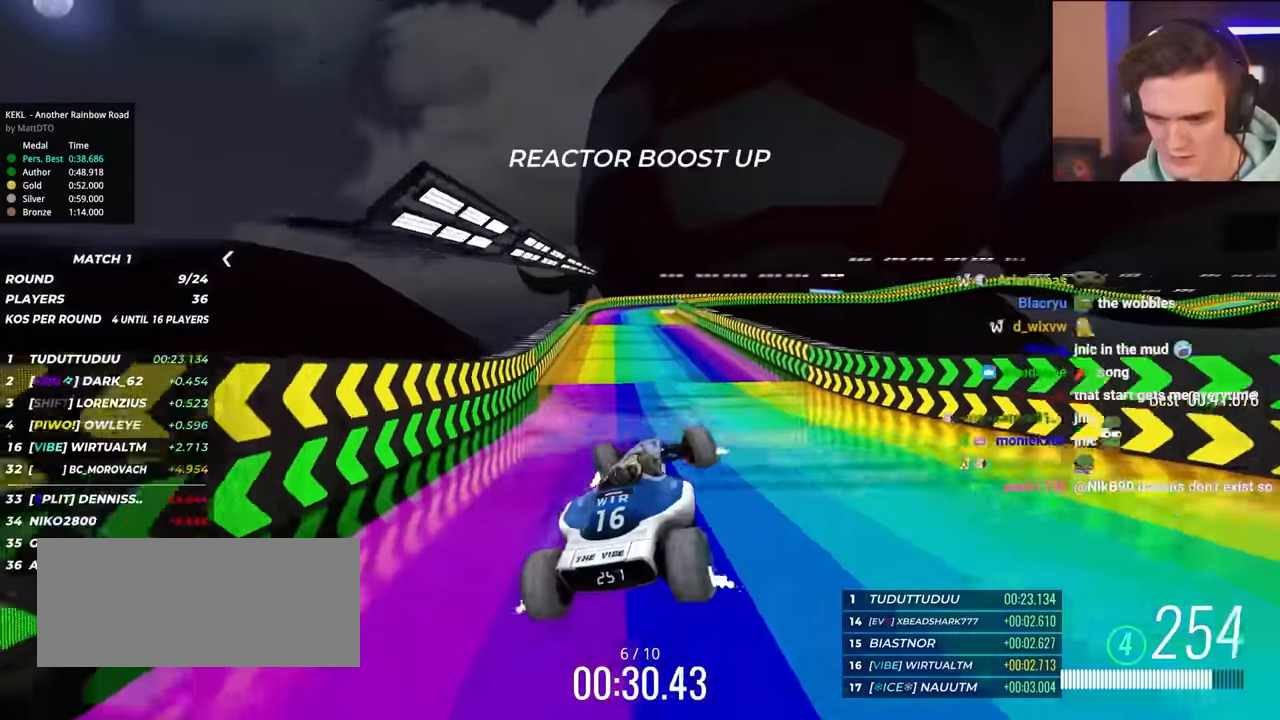
{"keys": ["left"], "events": [[100, "down", "down"], [266, "down", "up"]]}
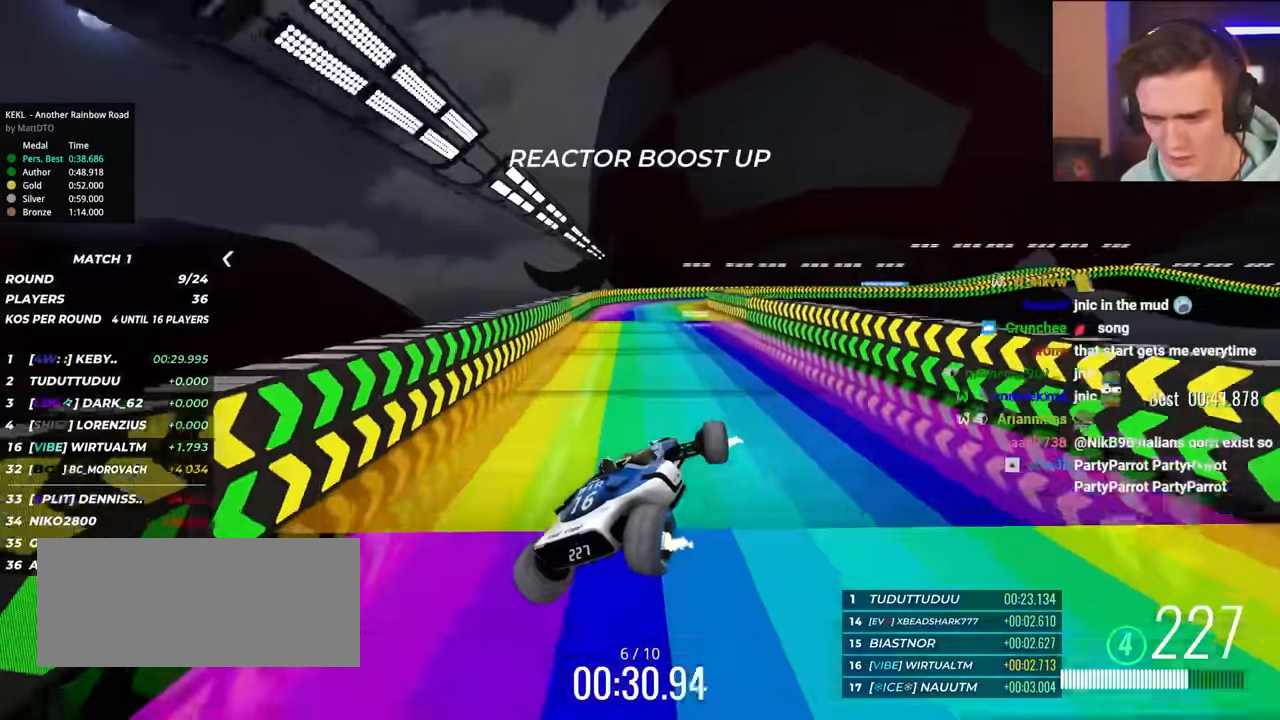
{"keys": ["left", "up"], "events": [[383, "up", "down"]]}
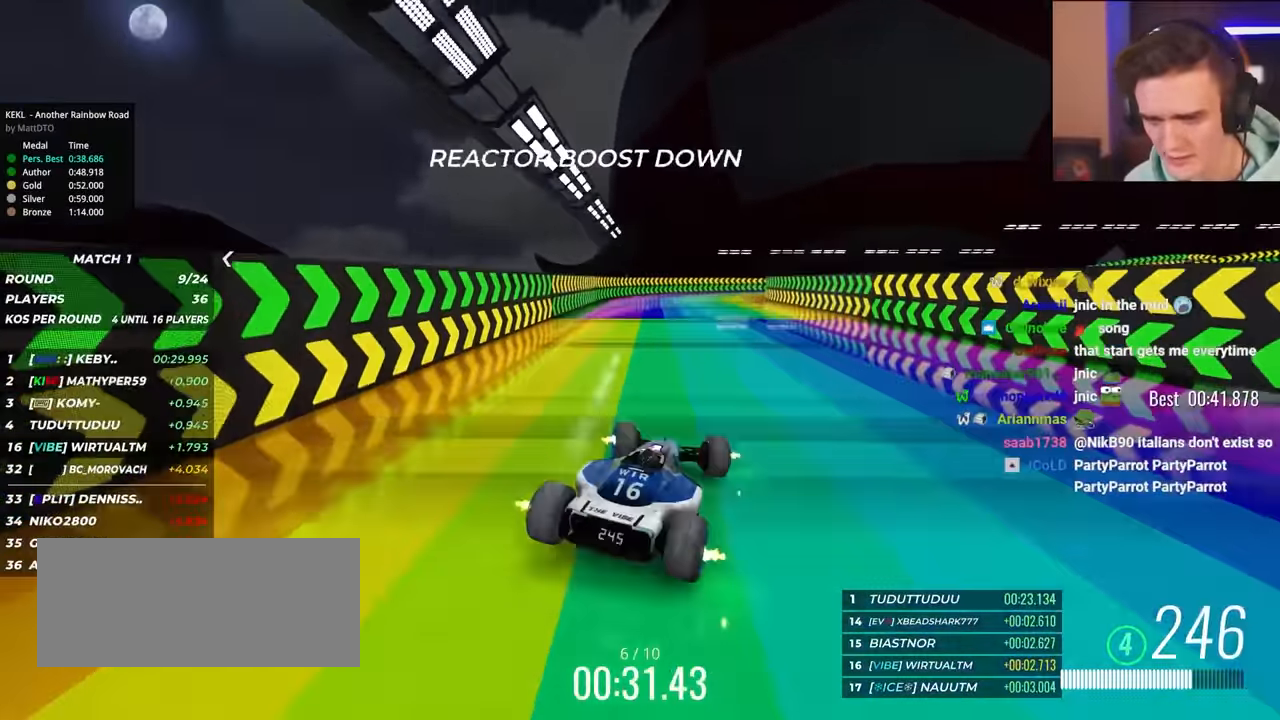
{"keys": ["right", "up"], "events": [[200, "left", "up"], [250, "right", "down"]]}
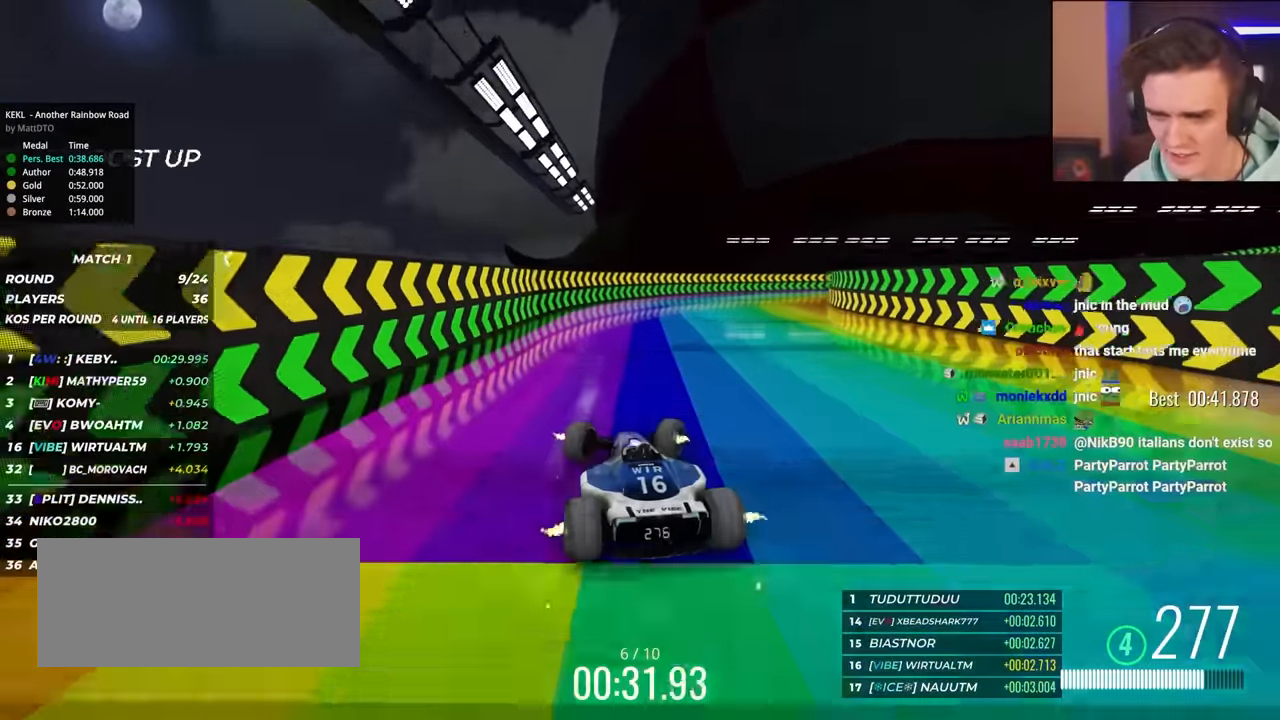
{"keys": ["left", "up"], "events": [[366, "right", "up"], [500, "left", "down"]]}
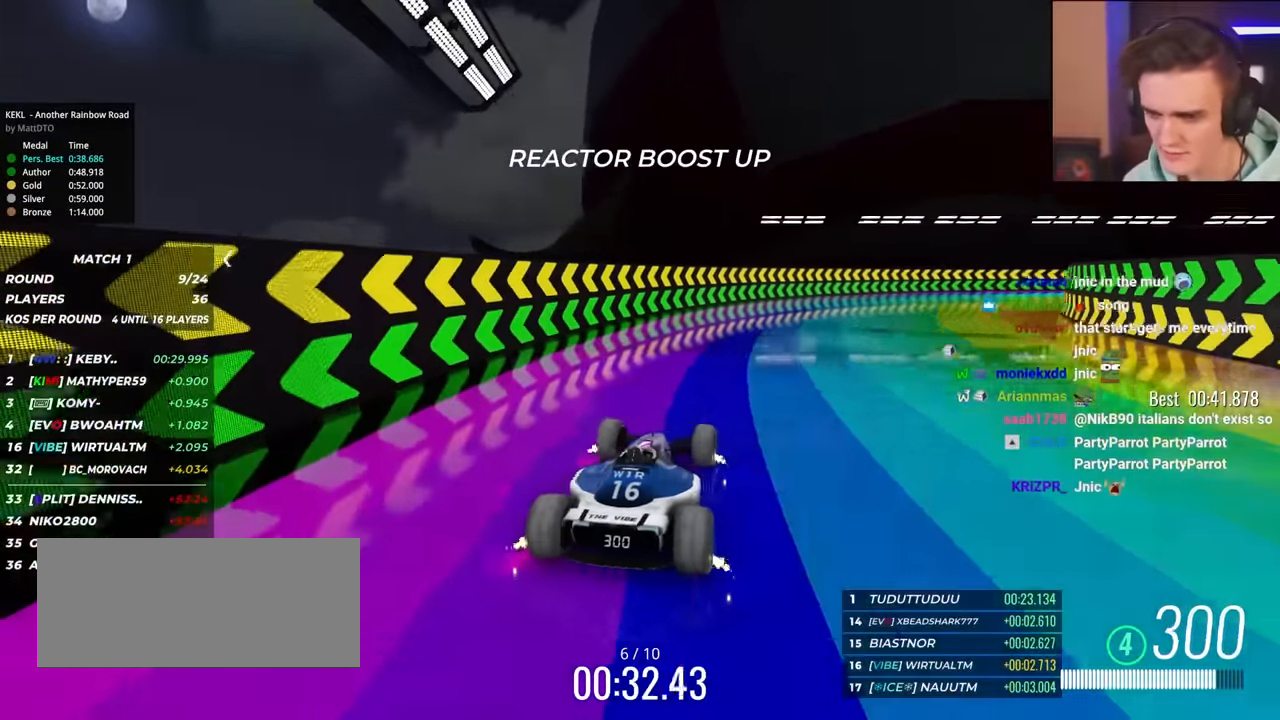
{"keys": ["right", "up"], "events": [[50, "left", "up"], [183, "left", "down"], [283, "left", "up"], [466, "right", "down"]]}
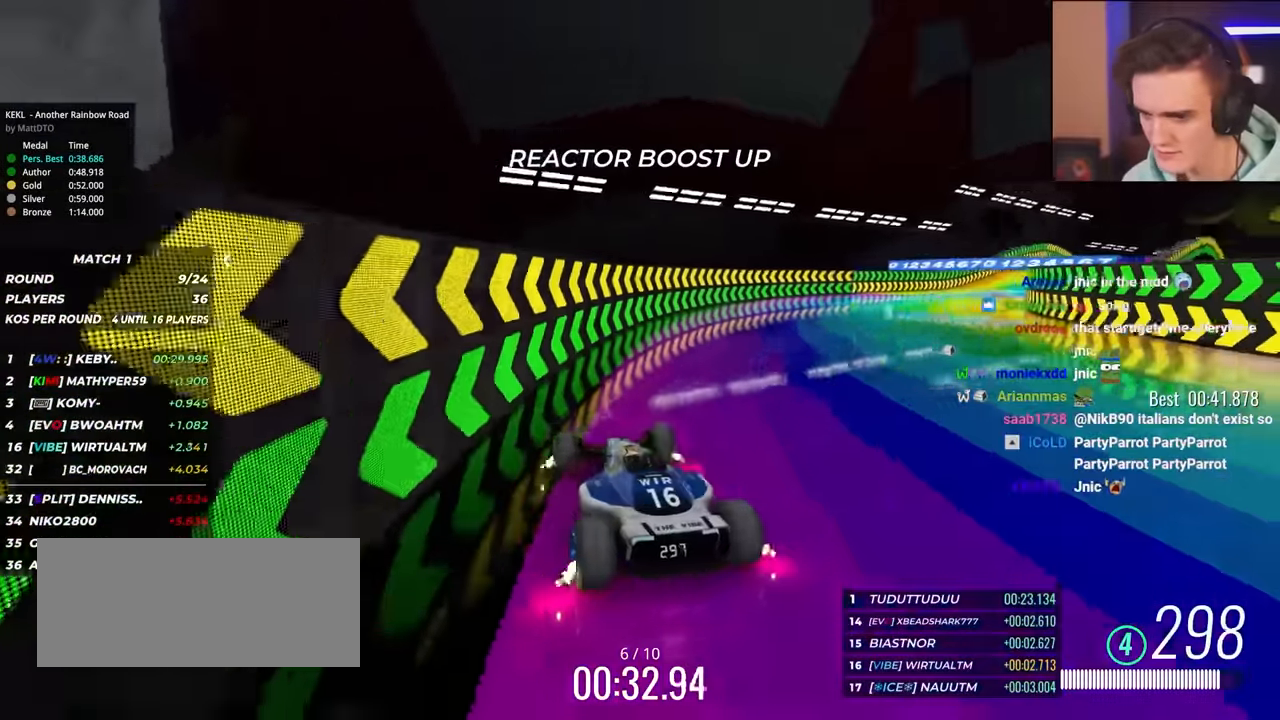
{"keys": ["left", "up"], "events": [[150, "right", "up"], [333, "left", "down"]]}